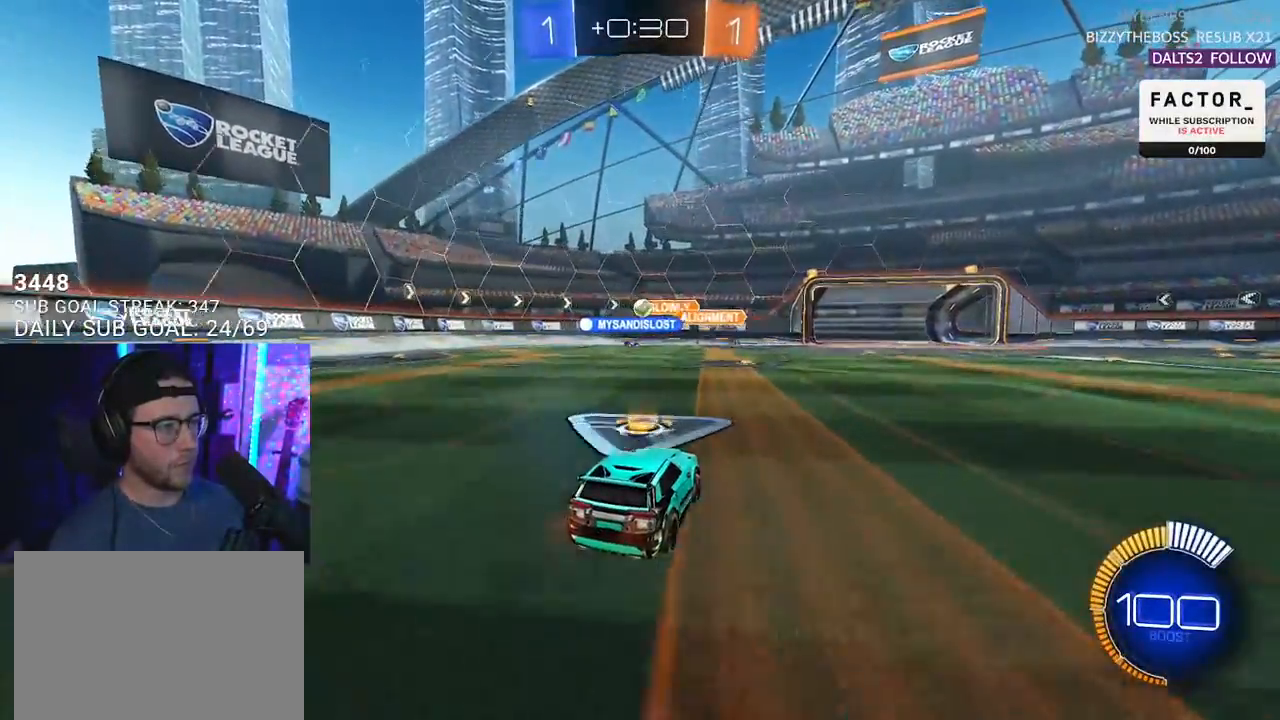
Gameplay with a controller (PlayStation layout); each line is a JSON object with the inputs held at the frame after it. "events" lists button and stick changes between this image and that frame as [ms after this image, input, new state], when the widget could be followed in between. Not read: SELECT START.
{"buttons": ["R2"], "left_stick": "left", "right_stick": "center", "events": [[67, "left_stick", "left"], [300, "L2", "down"], [350, "L2", "up"]]}
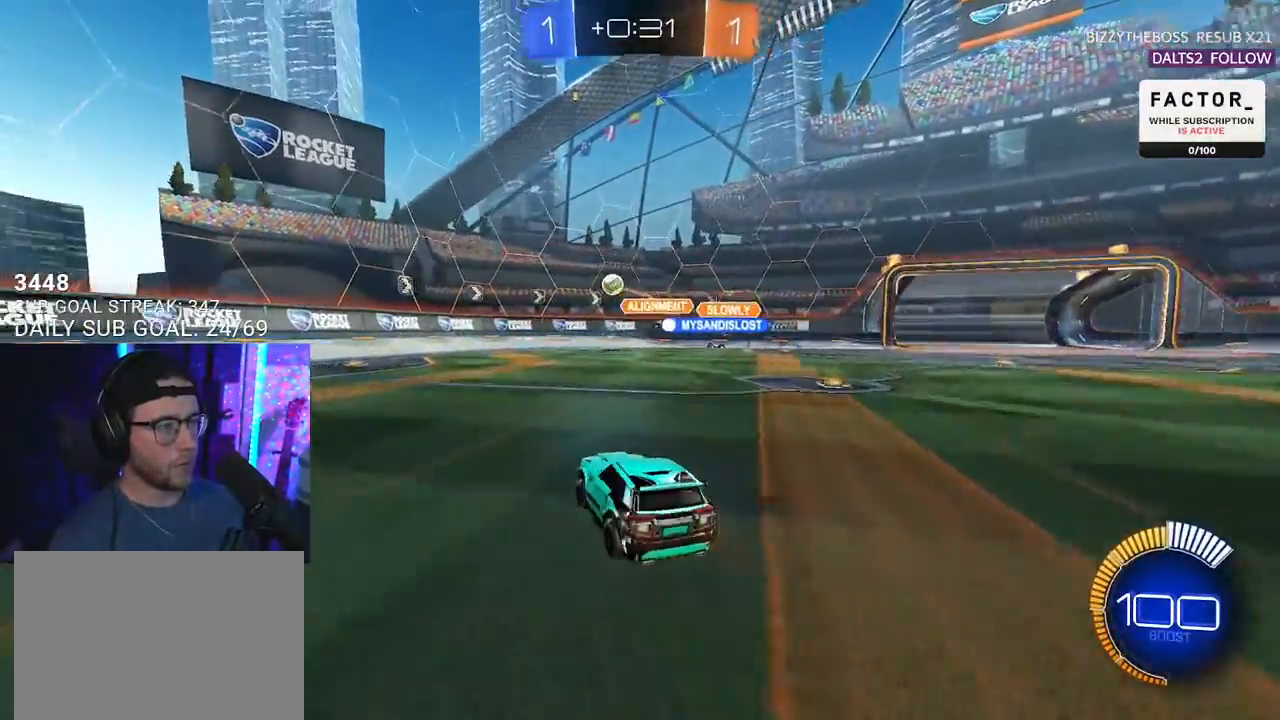
{"buttons": ["R2"], "left_stick": "center", "right_stick": "center", "events": [[150, "R2", "up"], [167, "L2", "down"], [200, "left_stick", "down-left"], [350, "R2", "down"], [367, "L2", "up"], [367, "left_stick", "center"]]}
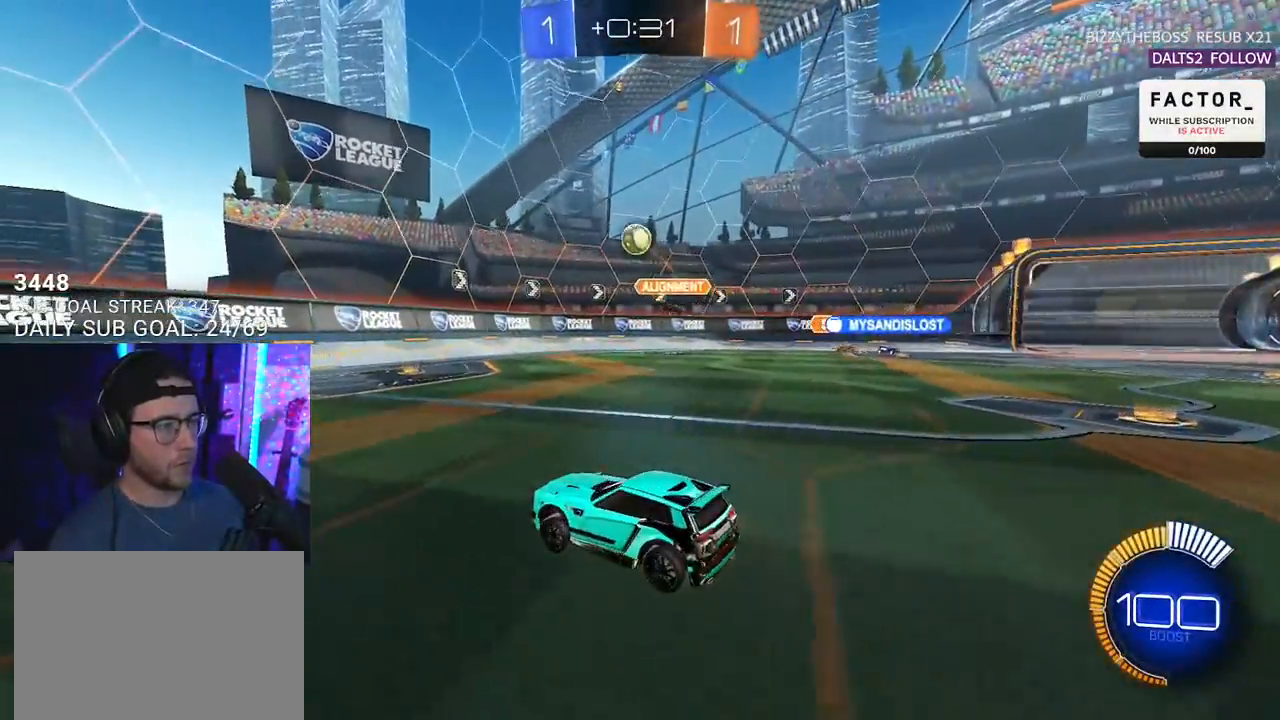
{"buttons": [], "left_stick": "center", "right_stick": "center", "events": [[33, "R2", "up"], [33, "left_stick", "left"], [300, "left_stick", "center"]]}
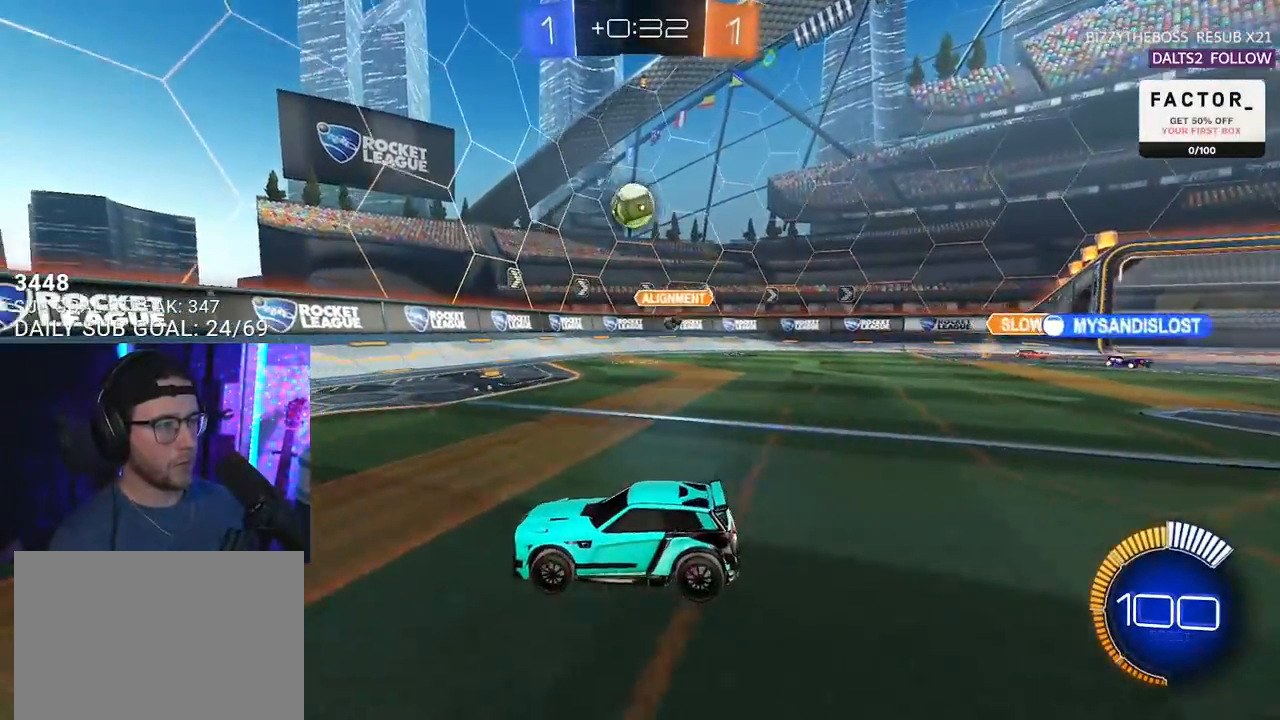
{"buttons": ["R2"], "left_stick": "center", "right_stick": "center", "events": [[33, "R2", "down"], [317, "R2", "up"], [317, "left_stick", "left"], [400, "left_stick", "center"], [483, "R2", "down"]]}
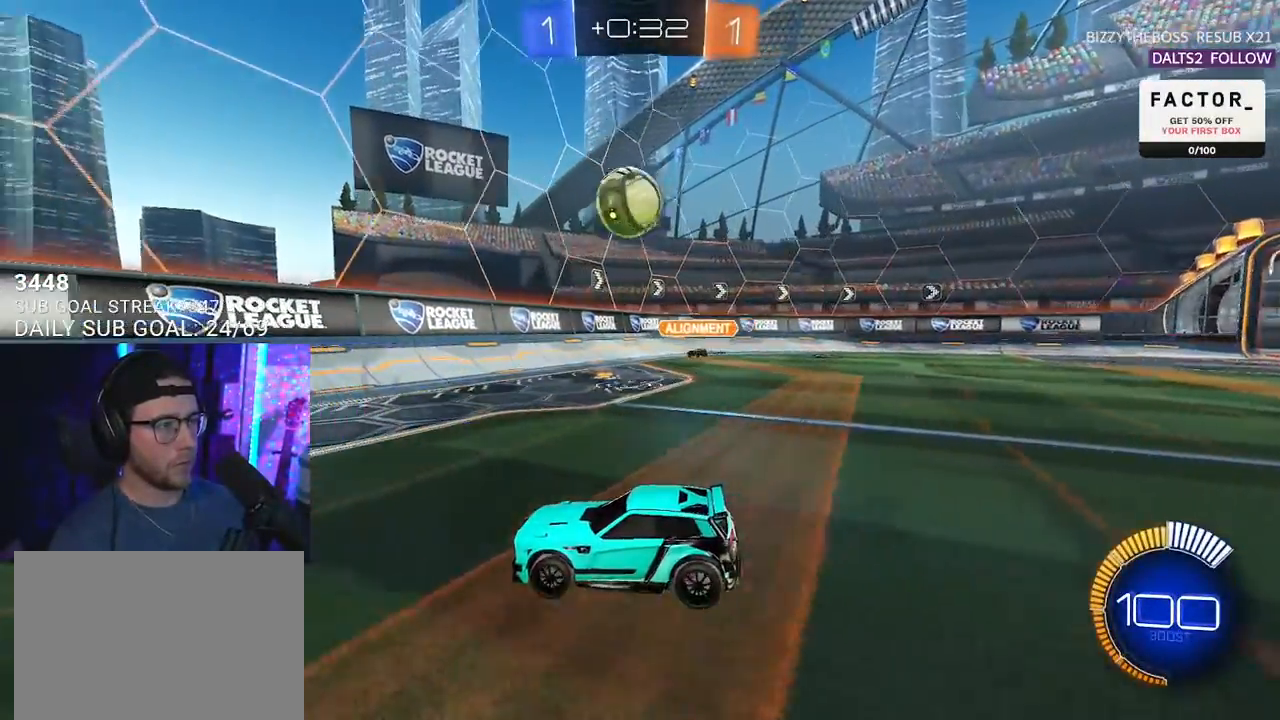
{"buttons": ["R1", "R2"], "left_stick": "right", "right_stick": "center", "events": [[167, "R1", "down"], [317, "left_stick", "right"]]}
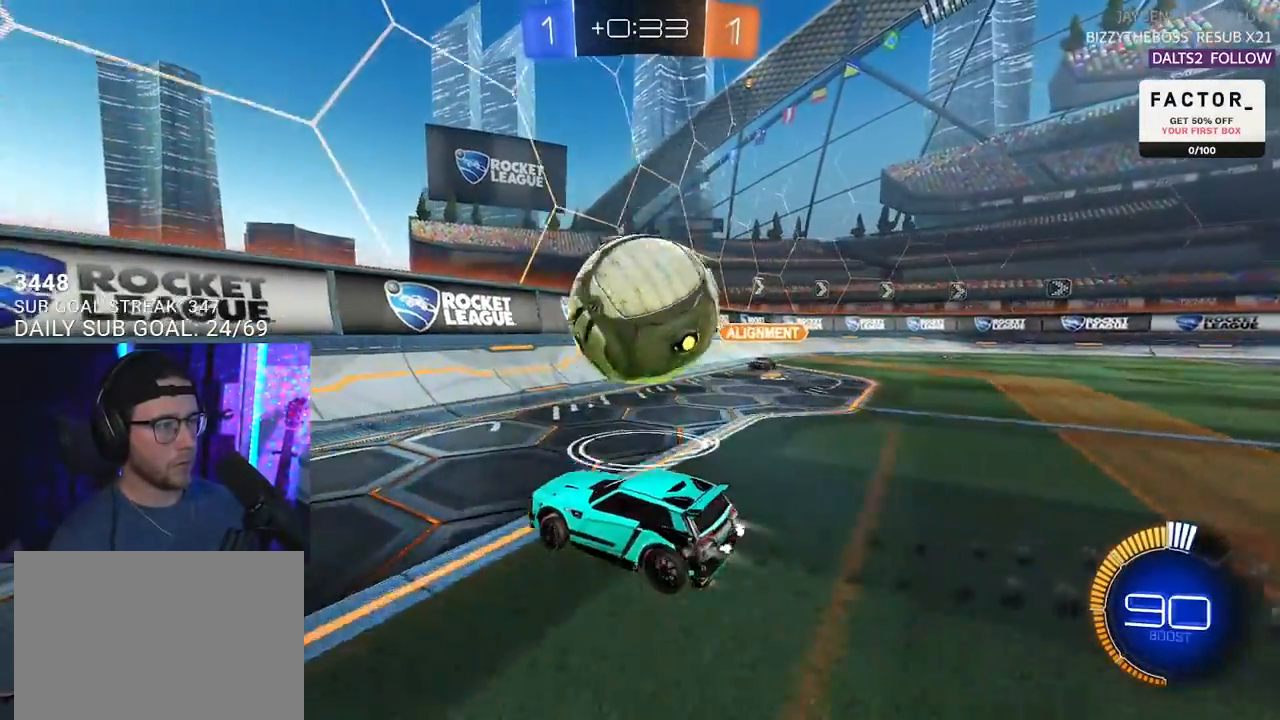
{"buttons": ["R2"], "left_stick": "right", "right_stick": "center", "events": [[83, "R1", "up"], [83, "left_stick", "down-right"], [133, "R2", "up"], [150, "L2", "down"], [167, "L3", "down"], [233, "R2", "down"], [283, "CROSS", "down"], [367, "L2", "up"], [400, "CROSS", "up"], [467, "L3", "up"], [500, "left_stick", "right"]]}
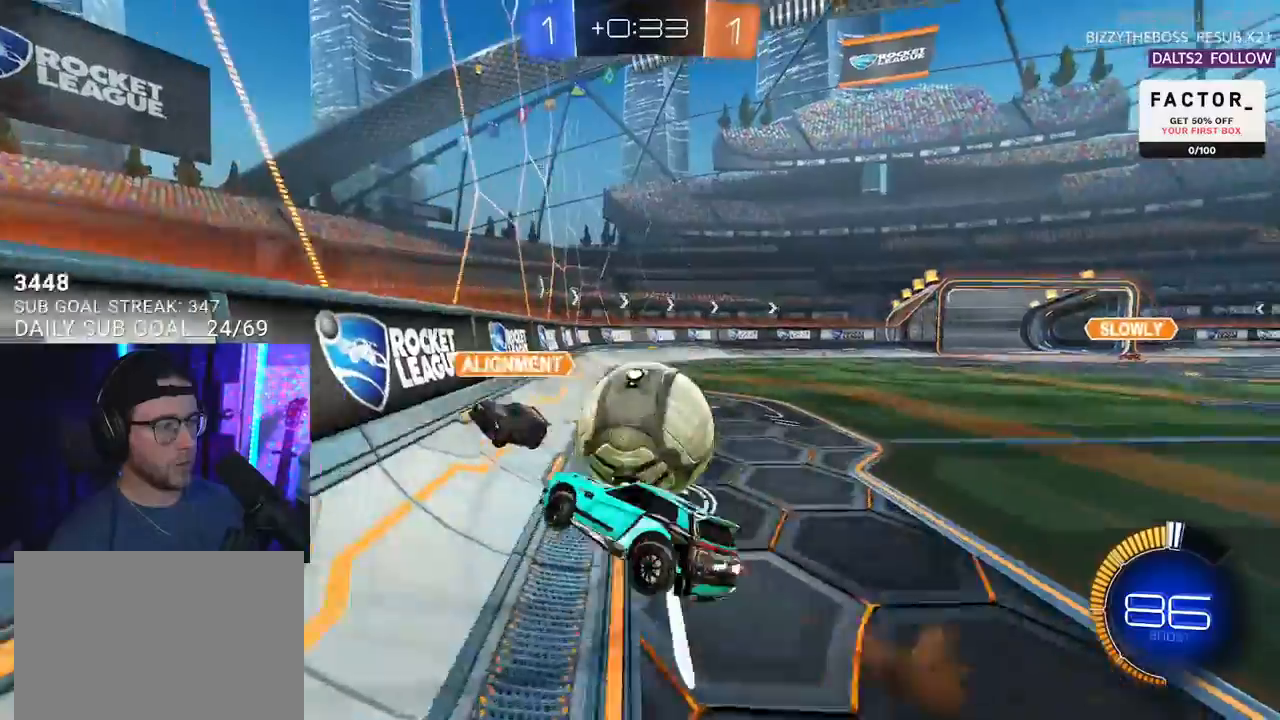
{"buttons": ["R2"], "left_stick": "up-left", "right_stick": "center", "events": [[100, "CROSS", "down"], [100, "L3", "down"], [117, "R1", "down"], [233, "CROSS", "up"], [267, "left_stick", "up-left"], [400, "R1", "up"], [417, "L3", "up"]]}
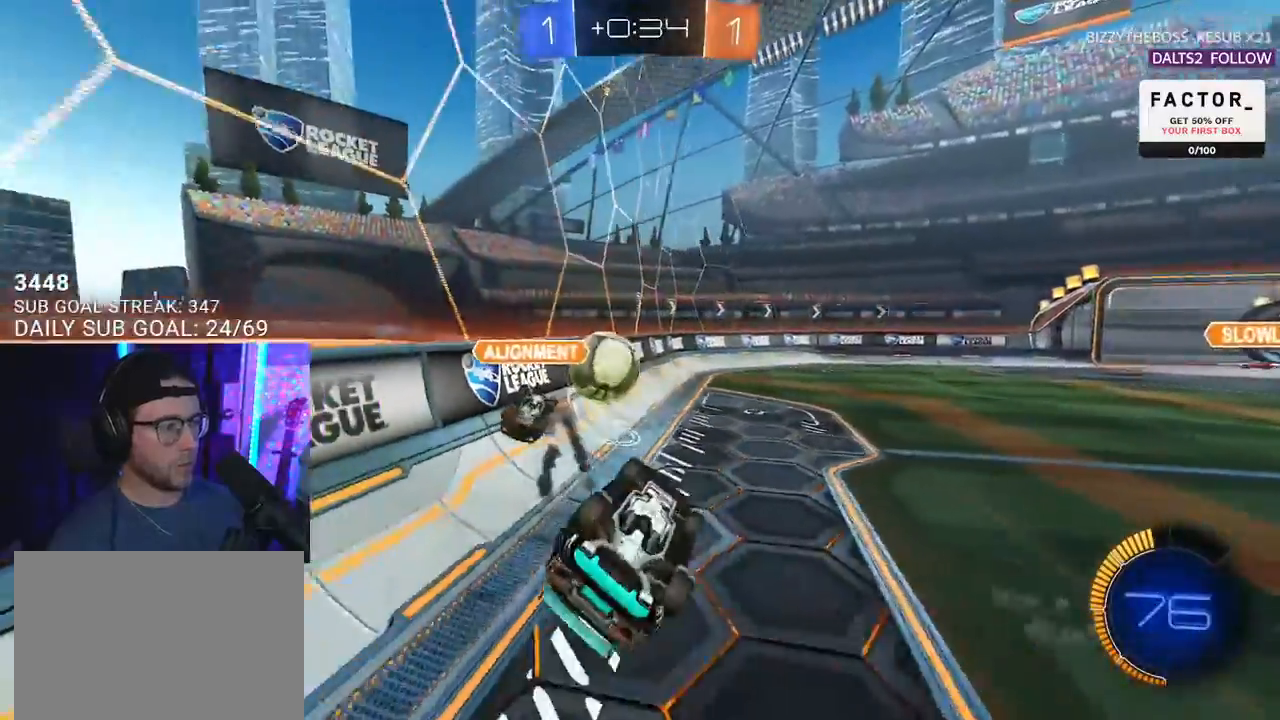
{"buttons": ["R2"], "left_stick": "right", "right_stick": "center", "events": [[67, "L3", "down"], [67, "left_stick", "down"], [183, "L3", "up"], [267, "left_stick", "up-right"], [483, "left_stick", "right"]]}
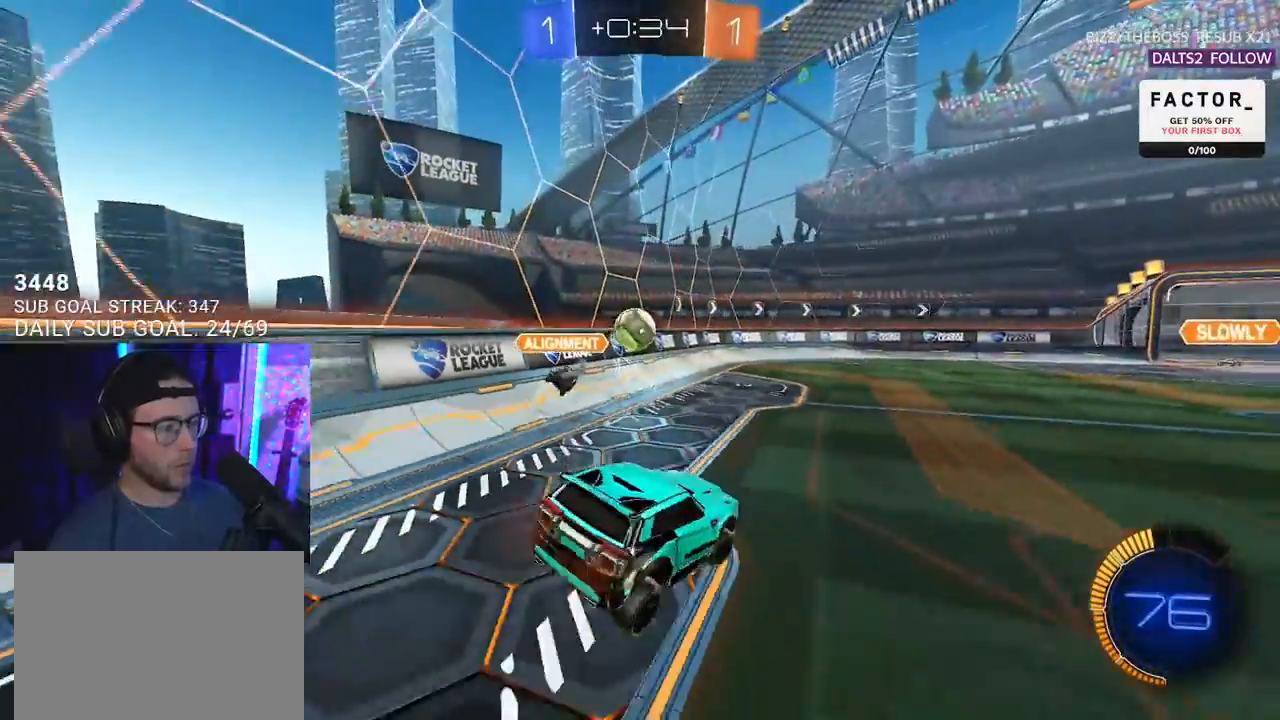
{"buttons": ["R2"], "left_stick": "right", "right_stick": "center", "events": [[250, "SQUARE", "down"], [450, "SQUARE", "up"]]}
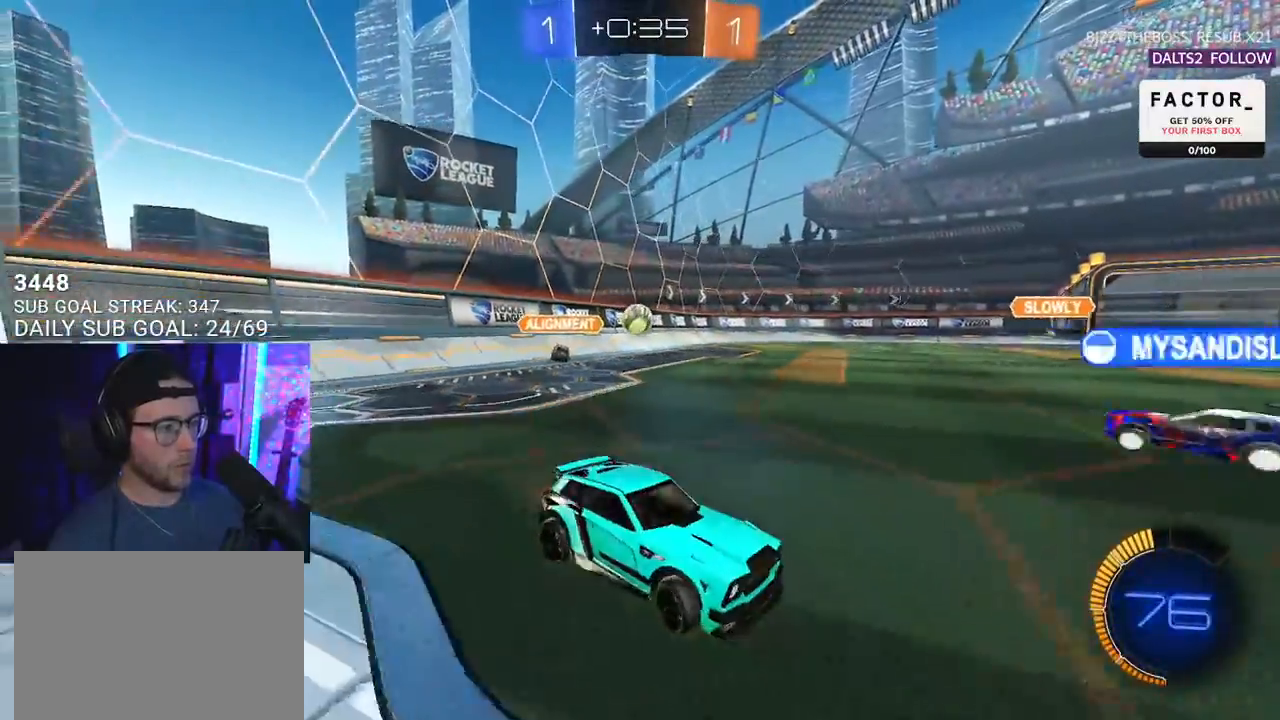
{"buttons": ["R2"], "left_stick": "right", "right_stick": "center", "events": [[367, "SQUARE", "down"], [467, "SQUARE", "up"]]}
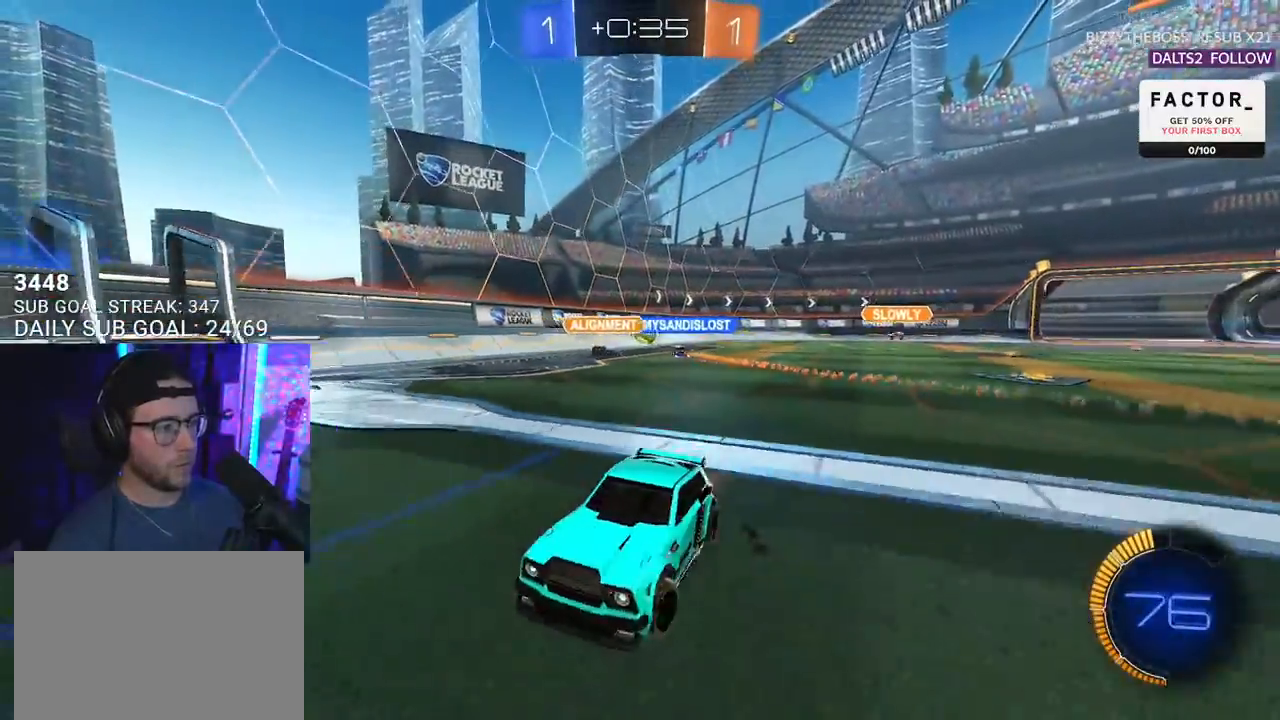
{"buttons": ["R2"], "left_stick": "right", "right_stick": "center", "events": [[250, "SQUARE", "down"], [367, "SQUARE", "up"]]}
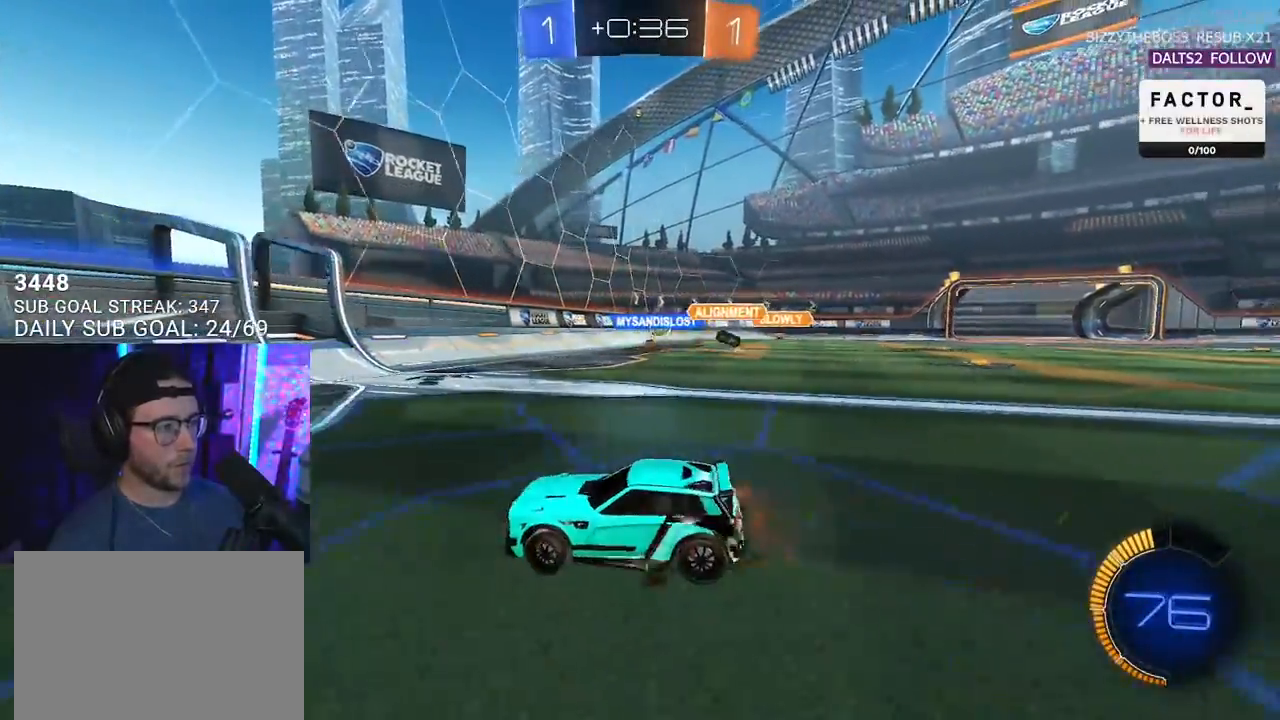
{"buttons": ["R2"], "left_stick": "right", "right_stick": "center", "events": []}
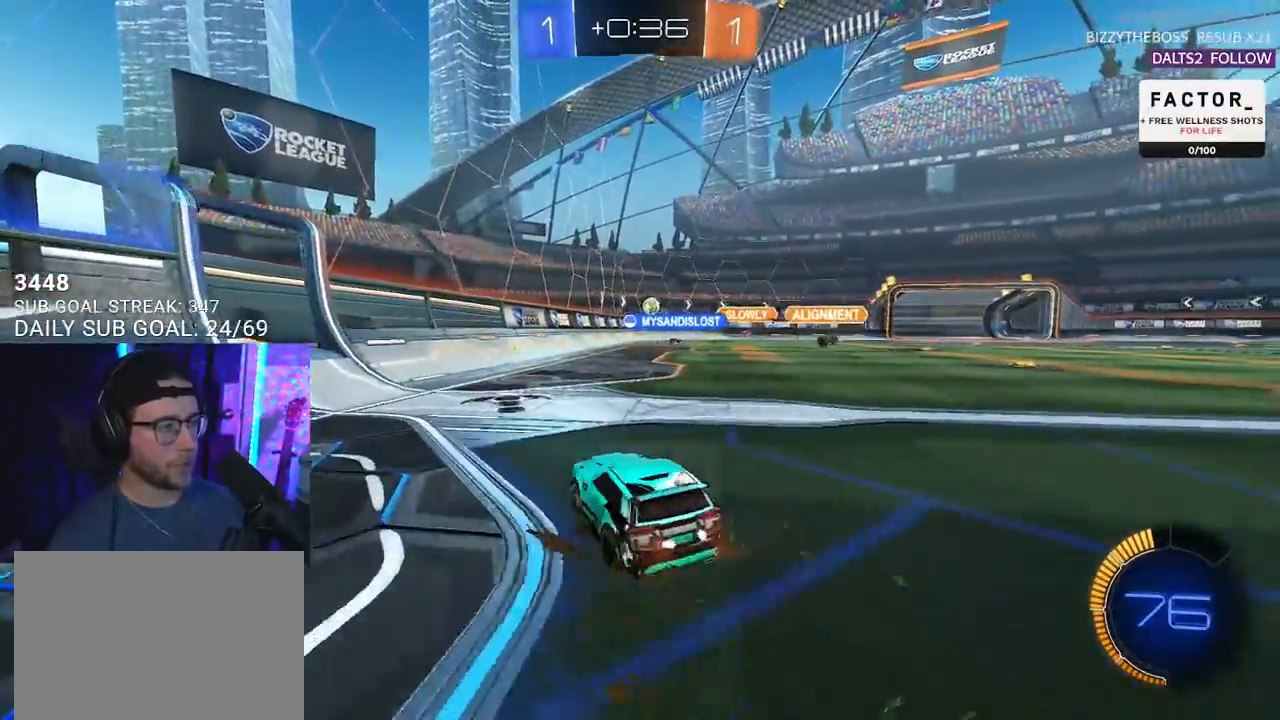
{"buttons": ["R1", "R2"], "left_stick": "right", "right_stick": "center", "events": [[33, "R1", "down"]]}
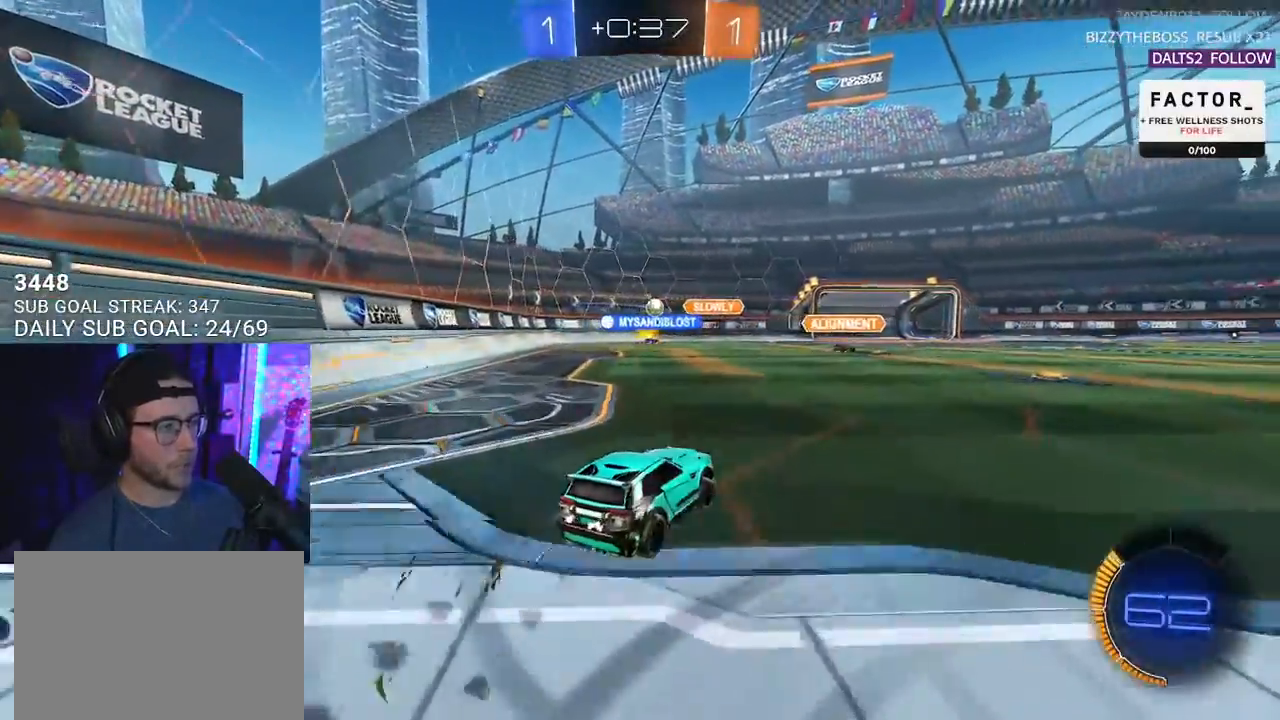
{"buttons": ["R1", "R2"], "left_stick": "center", "right_stick": "center", "events": [[183, "left_stick", "center"]]}
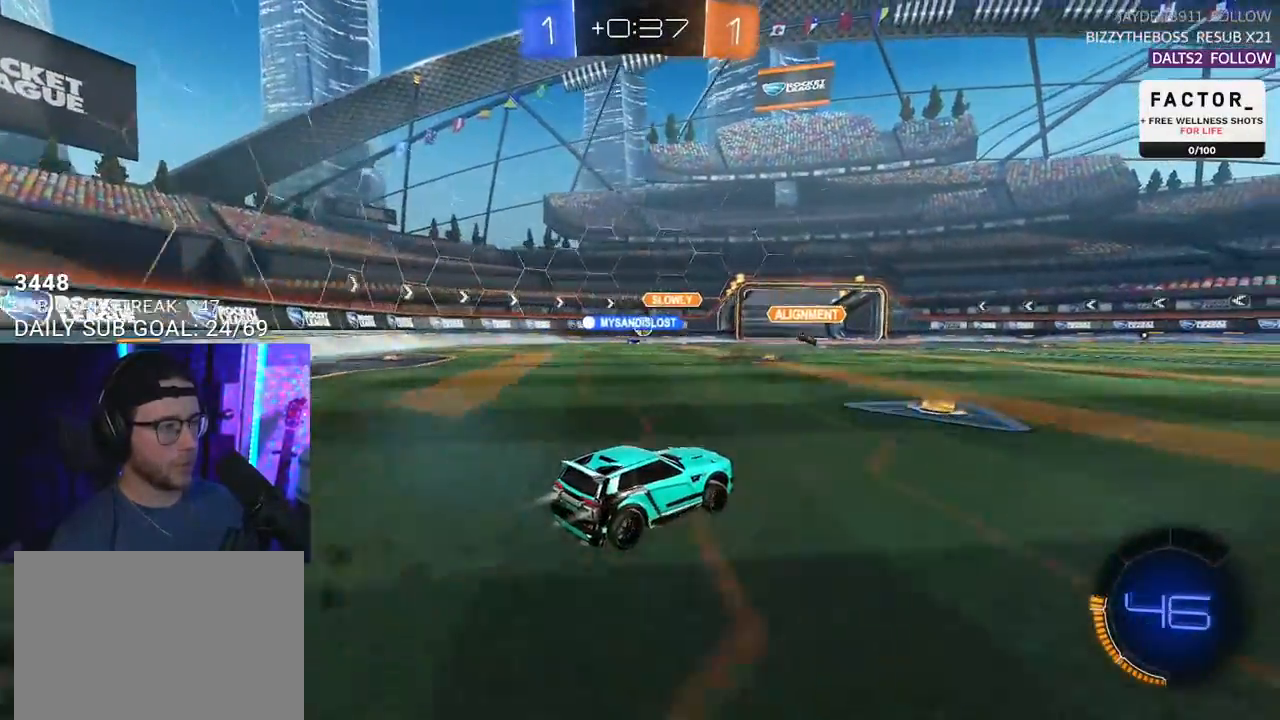
{"buttons": ["R2"], "left_stick": "center", "right_stick": "center", "events": [[83, "R1", "up"]]}
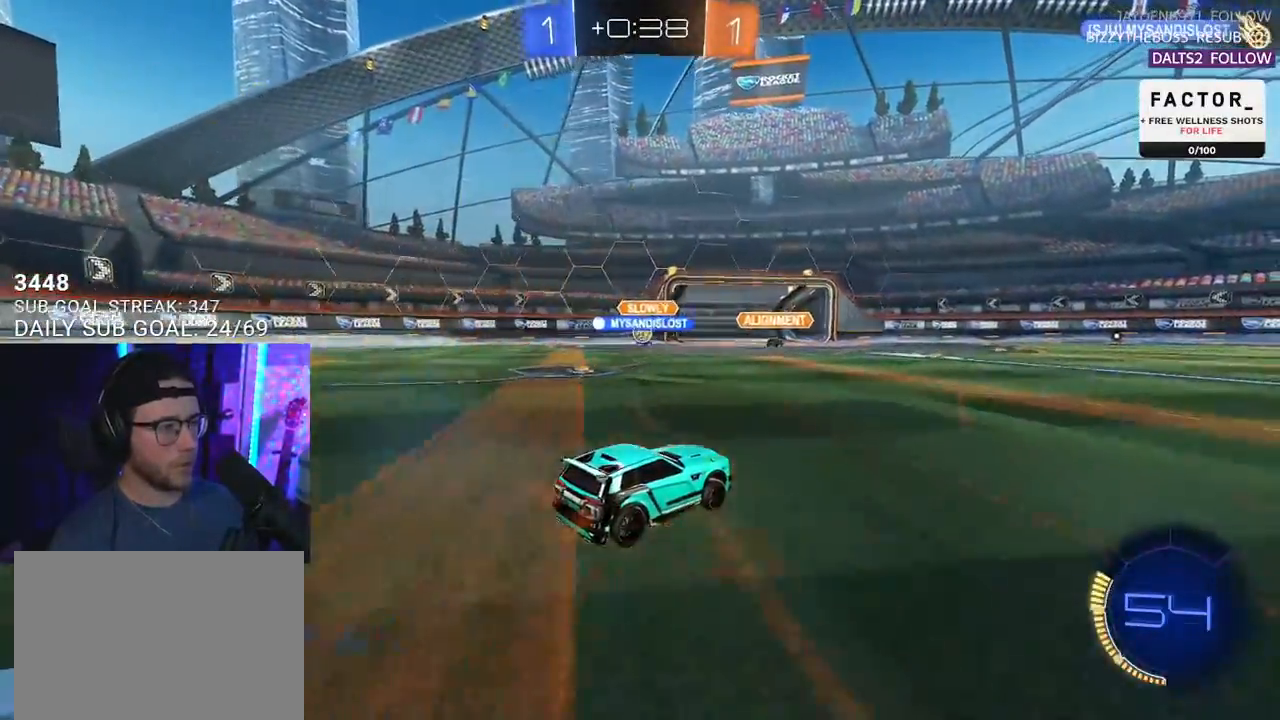
{"buttons": ["R2"], "left_stick": "left", "right_stick": "center", "events": [[33, "left_stick", "left"], [217, "left_stick", "center"], [350, "left_stick", "left"]]}
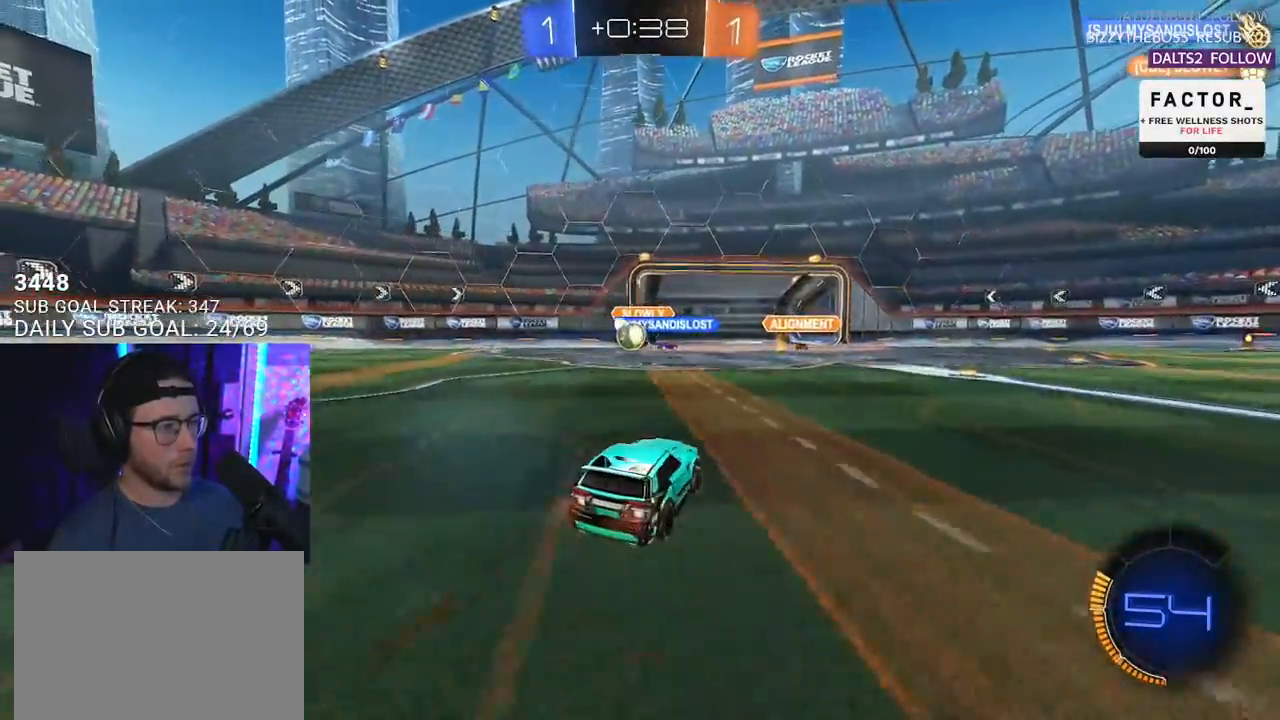
{"buttons": ["L2"], "left_stick": "right", "right_stick": "center", "events": [[100, "R1", "down"], [150, "left_stick", "center"], [200, "left_stick", "right"], [317, "R1", "up"], [317, "left_stick", "center"], [383, "R2", "up"], [433, "left_stick", "right"], [467, "L2", "down"]]}
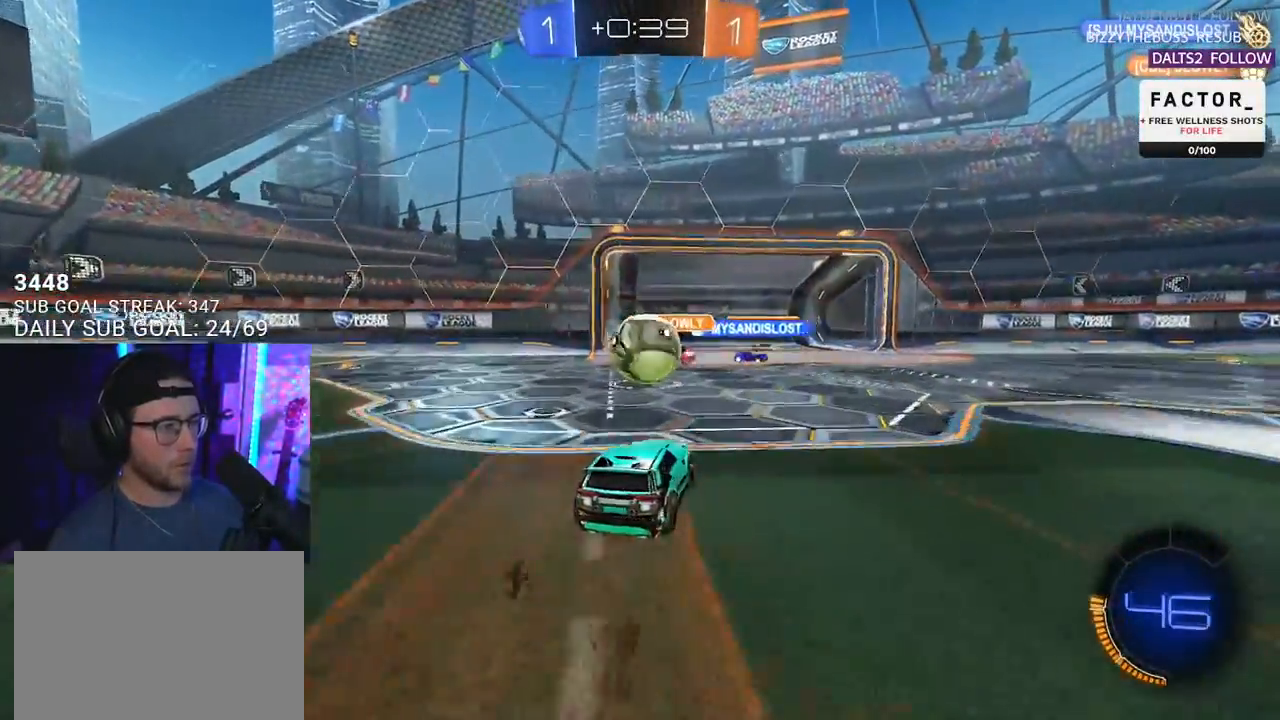
{"buttons": ["L2", "R1", "R2"], "left_stick": "down-left", "right_stick": "center", "events": [[33, "R1", "down"], [33, "R2", "down"], [67, "L2", "up"], [83, "CROSS", "down"], [83, "left_stick", "up"], [150, "left_stick", "up-left"], [167, "CROSS", "up"], [167, "L2", "down"], [233, "CROSS", "down"], [250, "L2", "up"], [250, "L3", "down"], [283, "left_stick", "down-left"], [333, "L2", "down"], [350, "CROSS", "up"], [450, "L3", "up"]]}
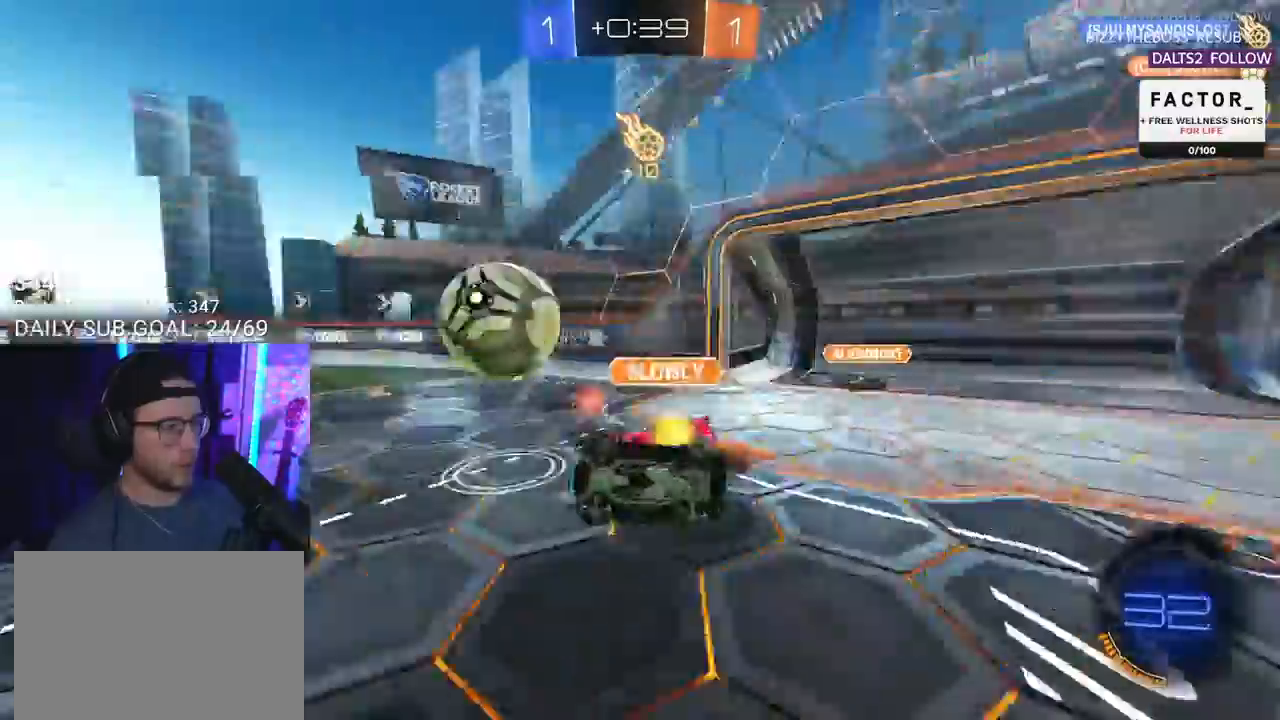
{"buttons": ["L2", "R2"], "left_stick": "down-left", "right_stick": "center", "events": [[133, "R1", "up"]]}
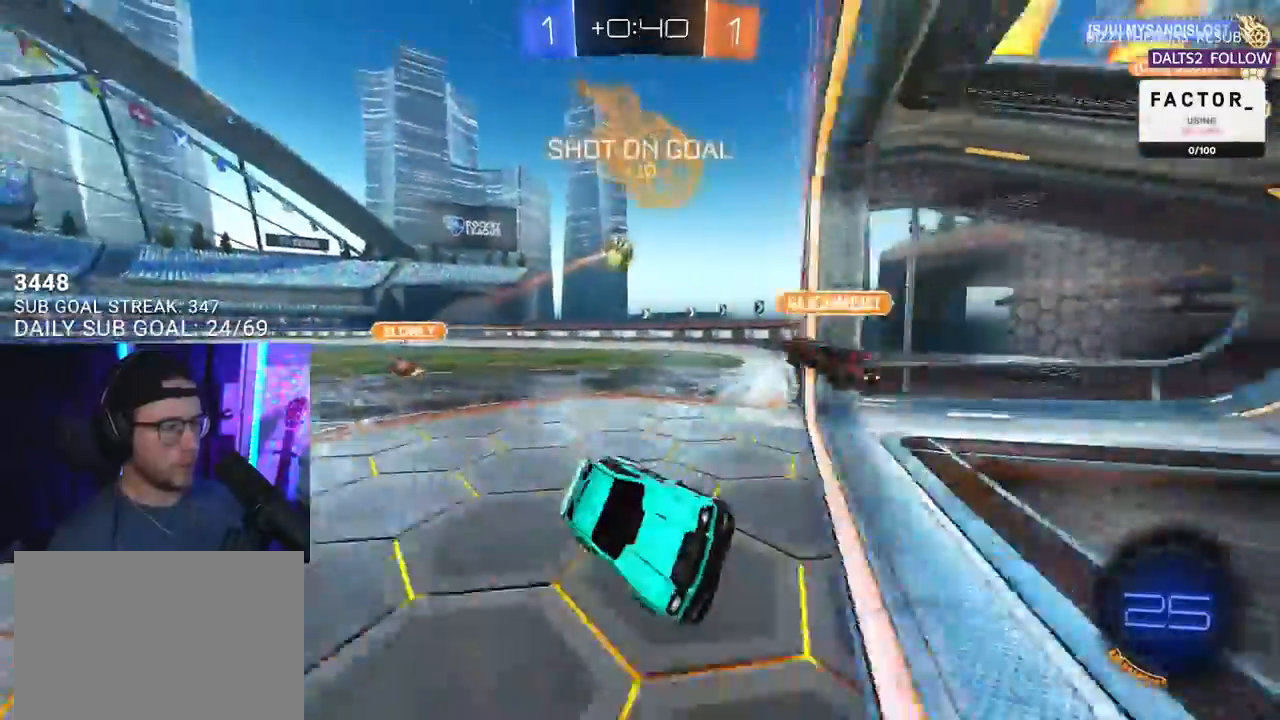
{"buttons": ["R2"], "left_stick": "down-left", "right_stick": "center", "events": [[50, "L2", "up"]]}
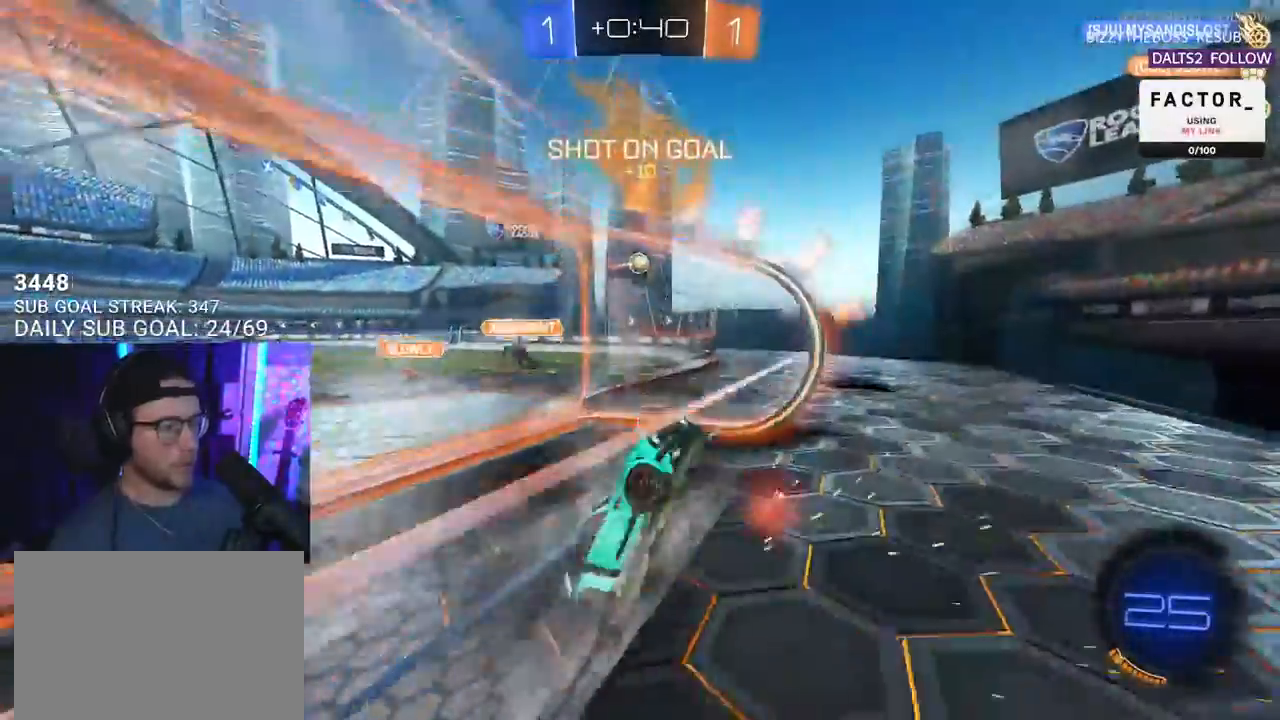
{"buttons": ["CROSS", "R1", "R2", "L3"], "left_stick": "up-left", "right_stick": "center", "events": [[150, "R1", "down"], [300, "CROSS", "down"], [367, "L3", "down"], [450, "left_stick", "up-left"]]}
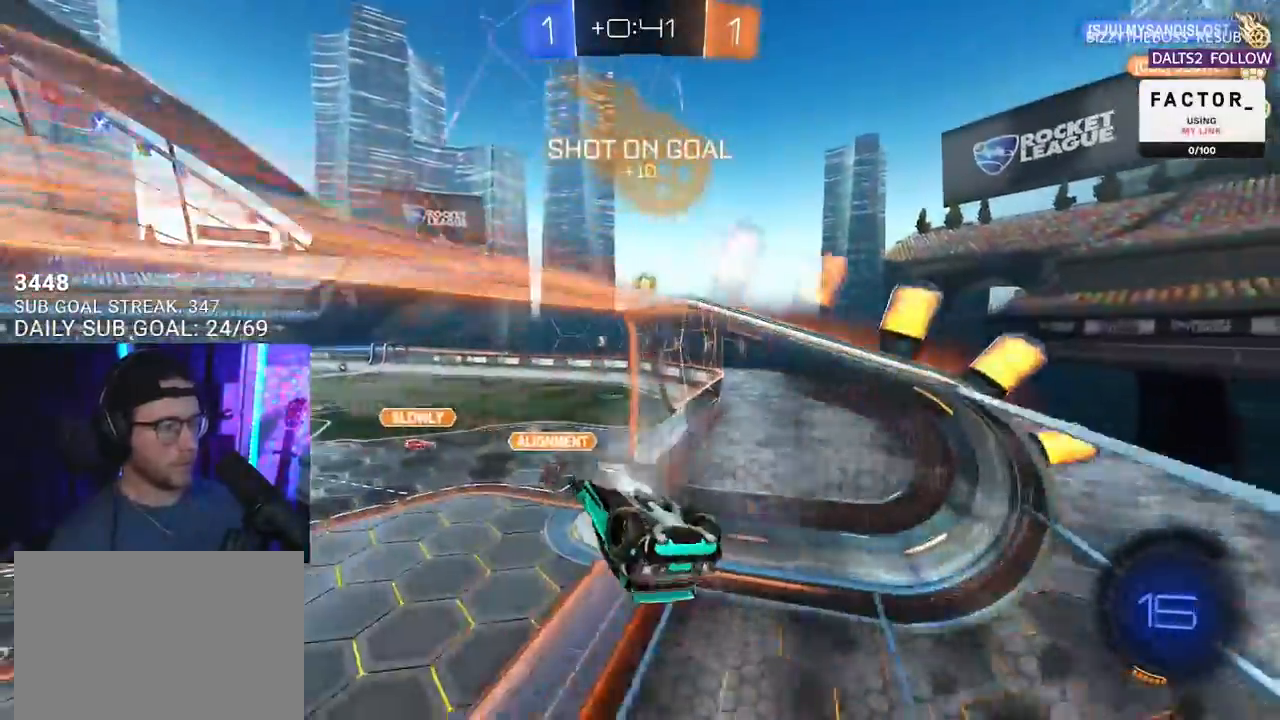
{"buttons": ["R2"], "left_stick": "center", "right_stick": "center", "events": [[50, "left_stick", "up-right"], [83, "CROSS", "up"], [100, "left_stick", "down-right"], [283, "TRIANGLE", "down"], [317, "R1", "up"], [367, "L3", "up"], [400, "TRIANGLE", "up"], [400, "left_stick", "center"]]}
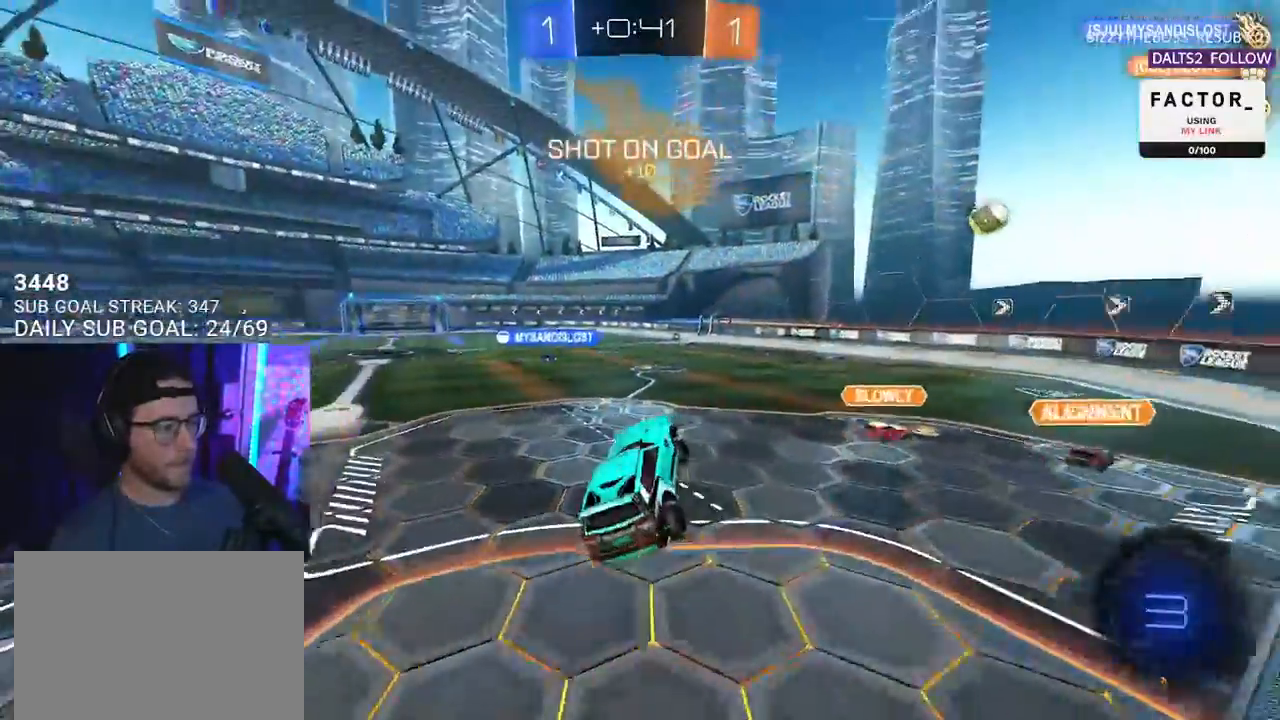
{"buttons": ["TRIANGLE", "R1", "R2"], "left_stick": "center", "right_stick": "center", "events": [[250, "left_stick", "up"], [333, "CROSS", "down"], [400, "left_stick", "center"], [433, "CROSS", "up"], [467, "R1", "down"], [483, "TRIANGLE", "down"]]}
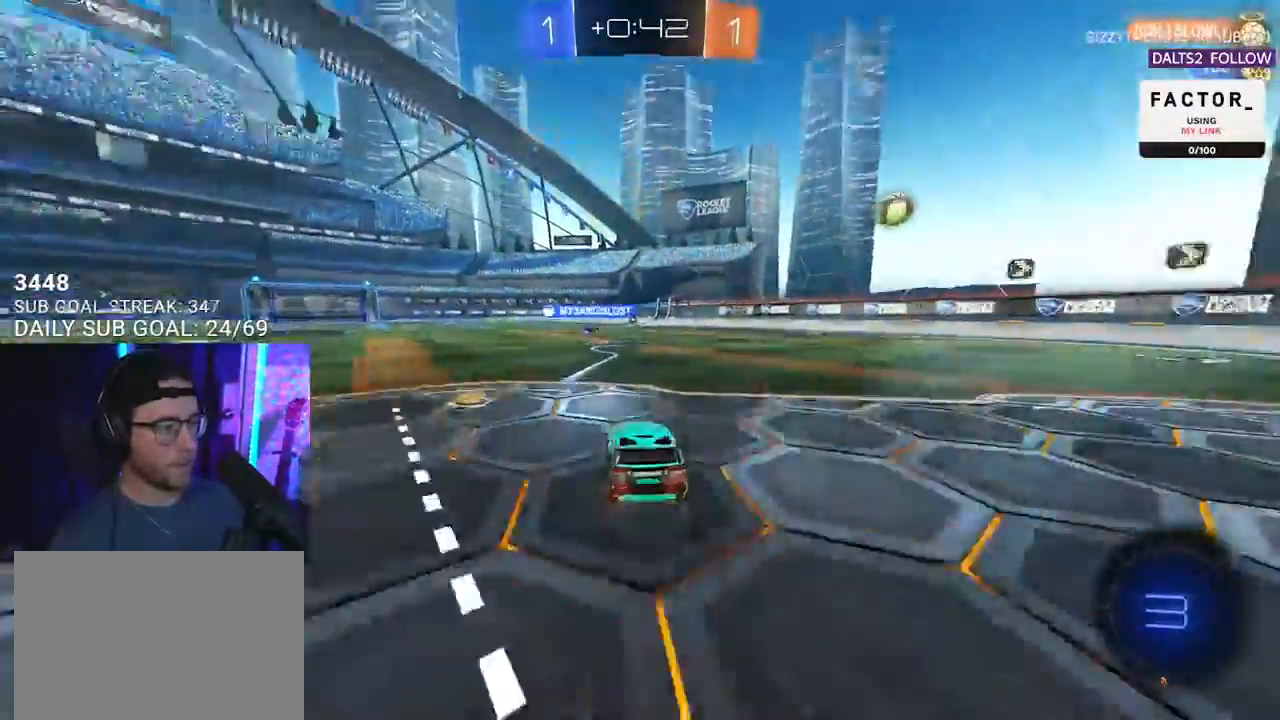
{"buttons": ["R2"], "left_stick": "center", "right_stick": "center", "events": [[50, "left_stick", "left"], [83, "TRIANGLE", "up"], [117, "left_stick", "center"], [317, "R1", "up"]]}
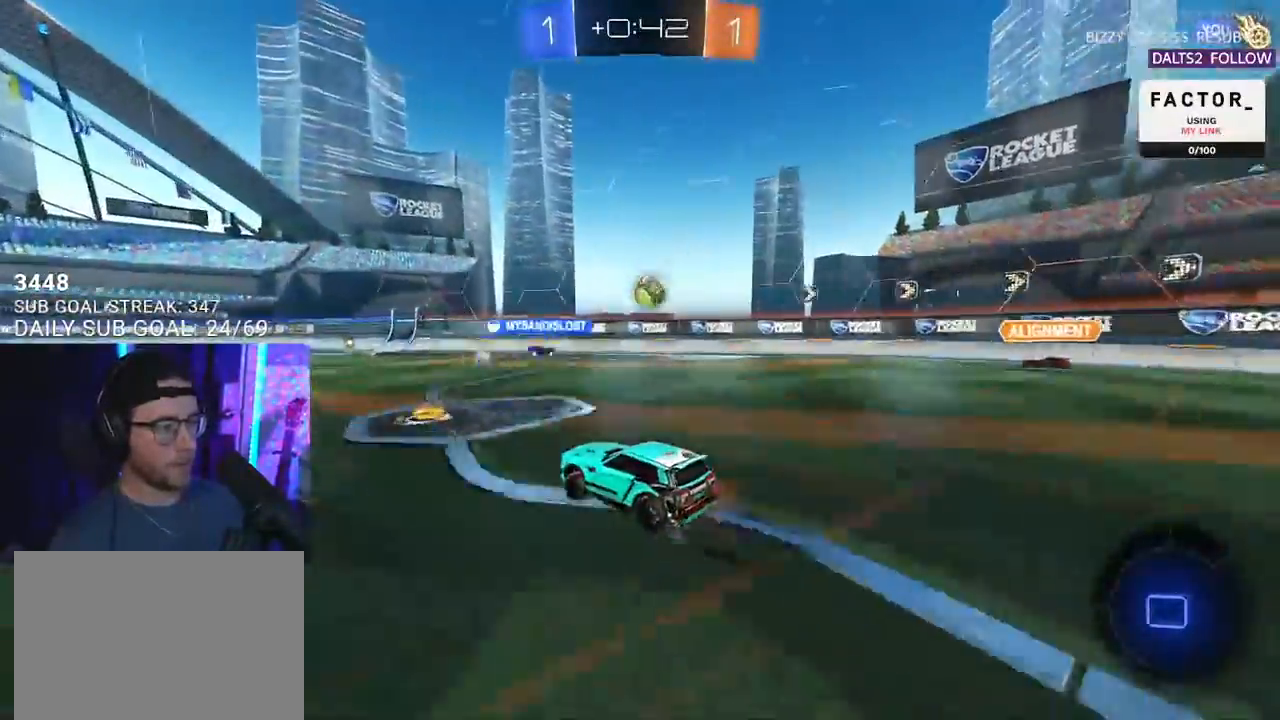
{"buttons": ["TRIANGLE", "R1", "R2"], "left_stick": "center", "right_stick": "center", "events": [[217, "left_stick", "up-right"], [300, "R1", "down"], [333, "left_stick", "center"], [483, "TRIANGLE", "down"]]}
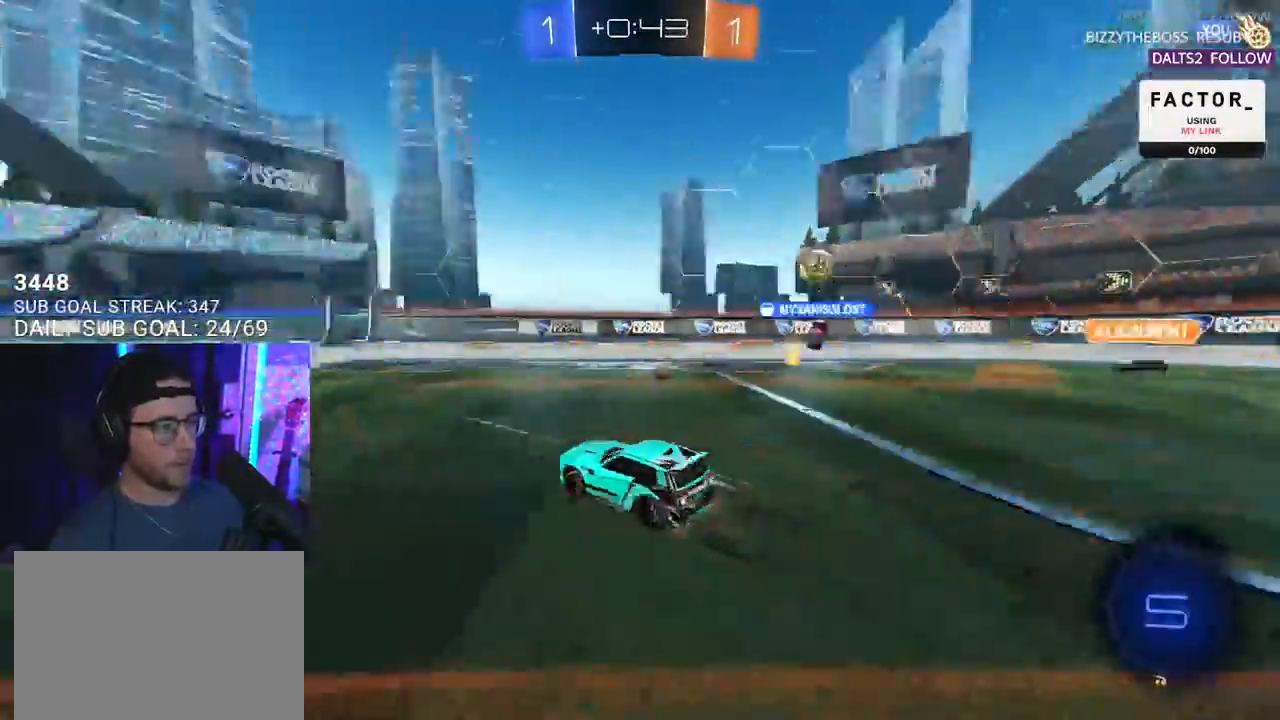
{"buttons": ["R2"], "left_stick": "center", "right_stick": "center", "events": [[83, "TRIANGLE", "up"], [117, "R1", "up"], [117, "left_stick", "right"], [200, "left_stick", "center"], [350, "TRIANGLE", "down"], [467, "TRIANGLE", "up"]]}
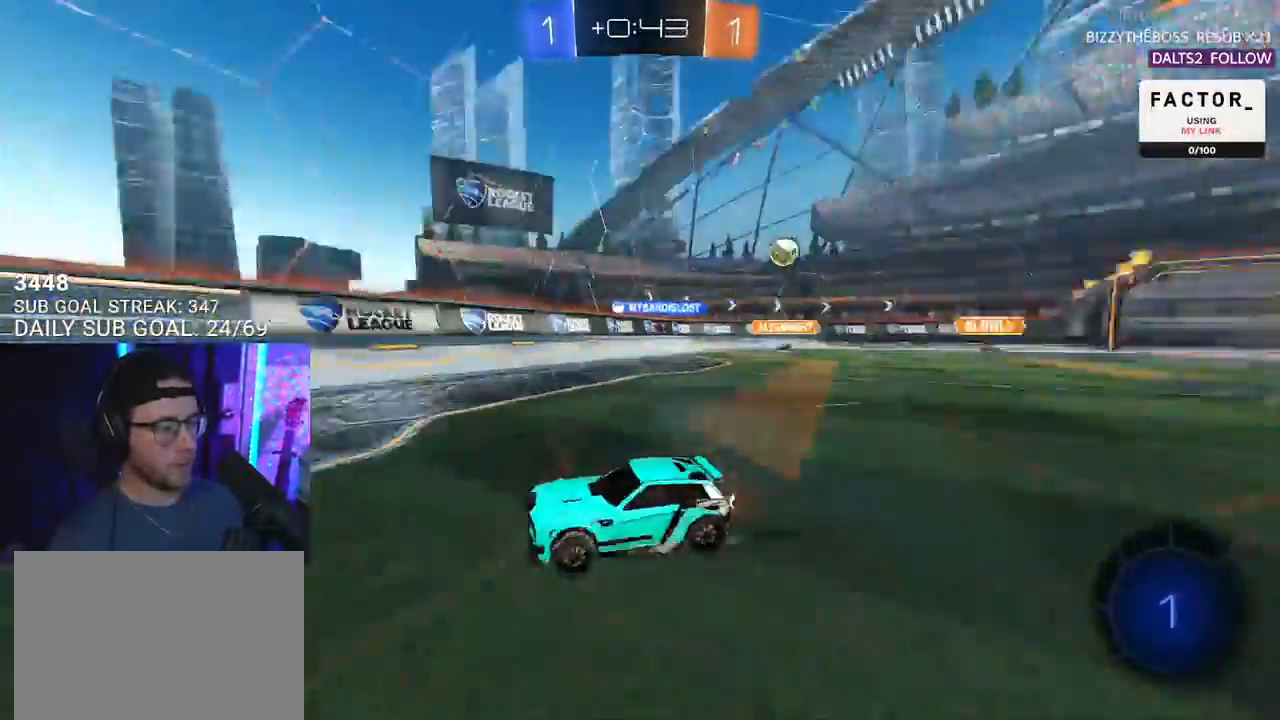
{"buttons": ["R2"], "left_stick": "left", "right_stick": "center", "events": [[50, "left_stick", "left"], [67, "SQUARE", "down"], [250, "SQUARE", "up"]]}
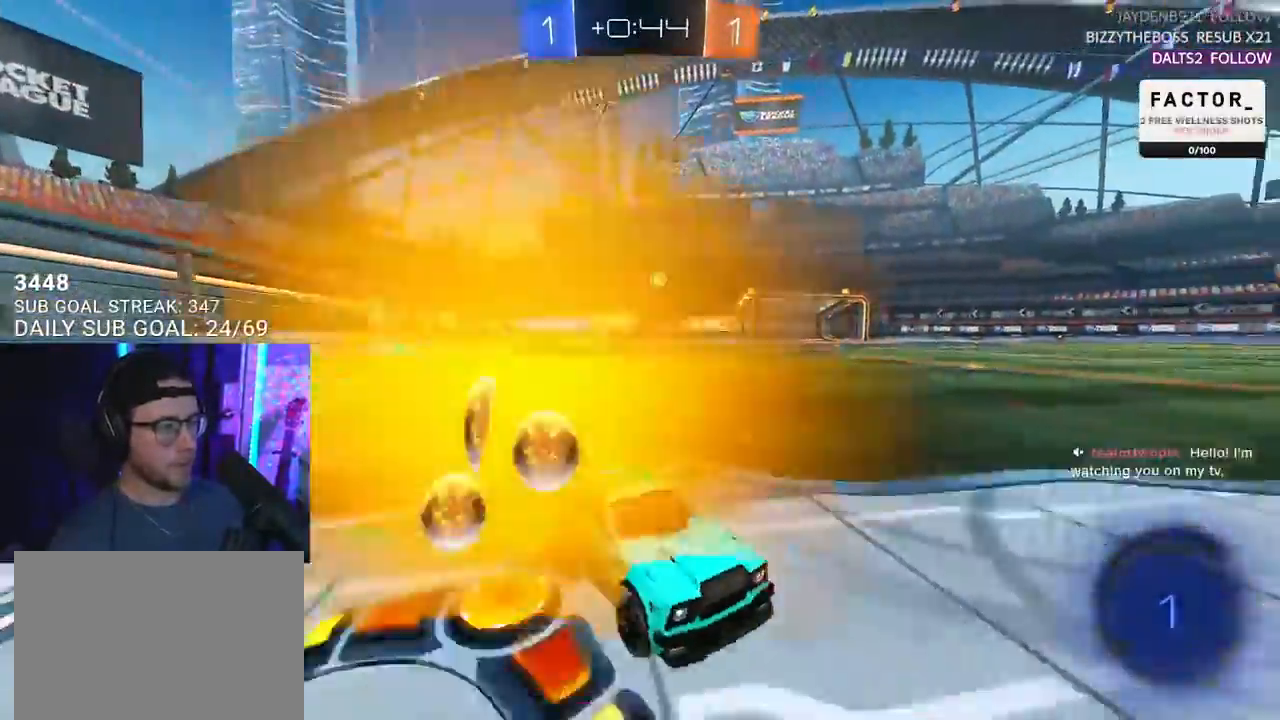
{"buttons": ["R2"], "left_stick": "left", "right_stick": "center", "events": [[150, "R1", "down"], [500, "R1", "up"]]}
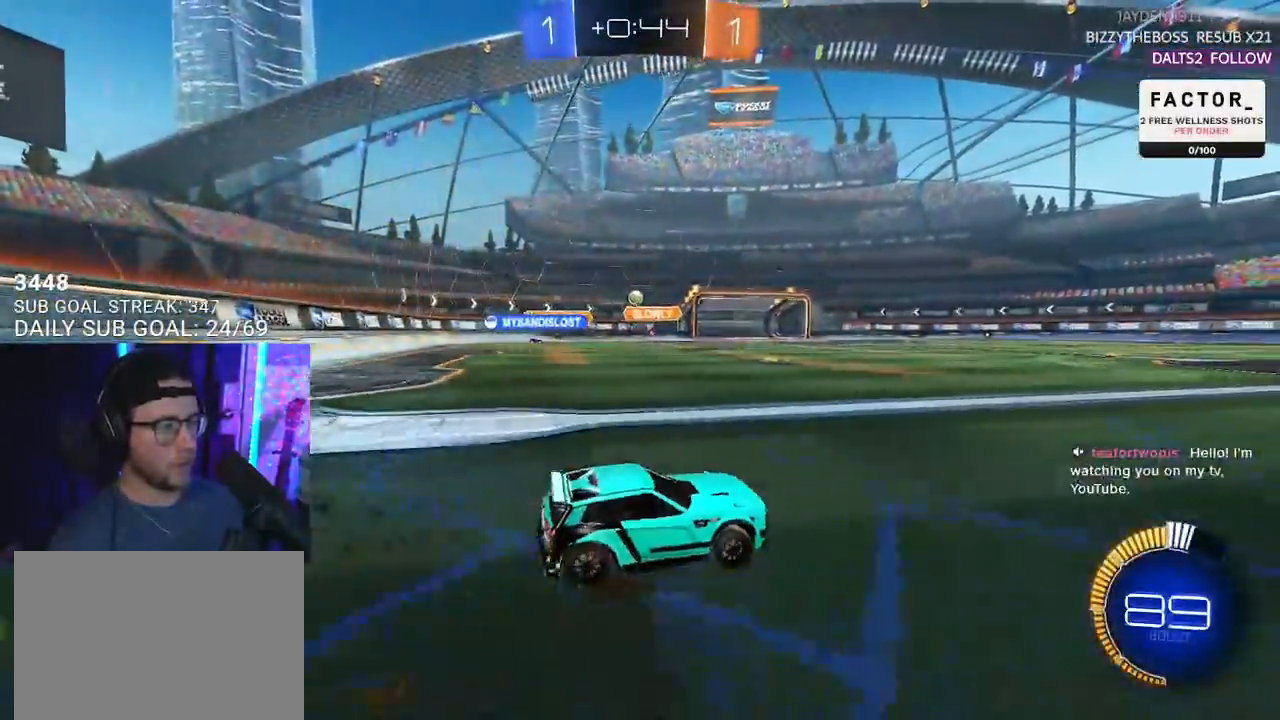
{"buttons": ["R2"], "left_stick": "right", "right_stick": "center", "events": [[500, "left_stick", "right"]]}